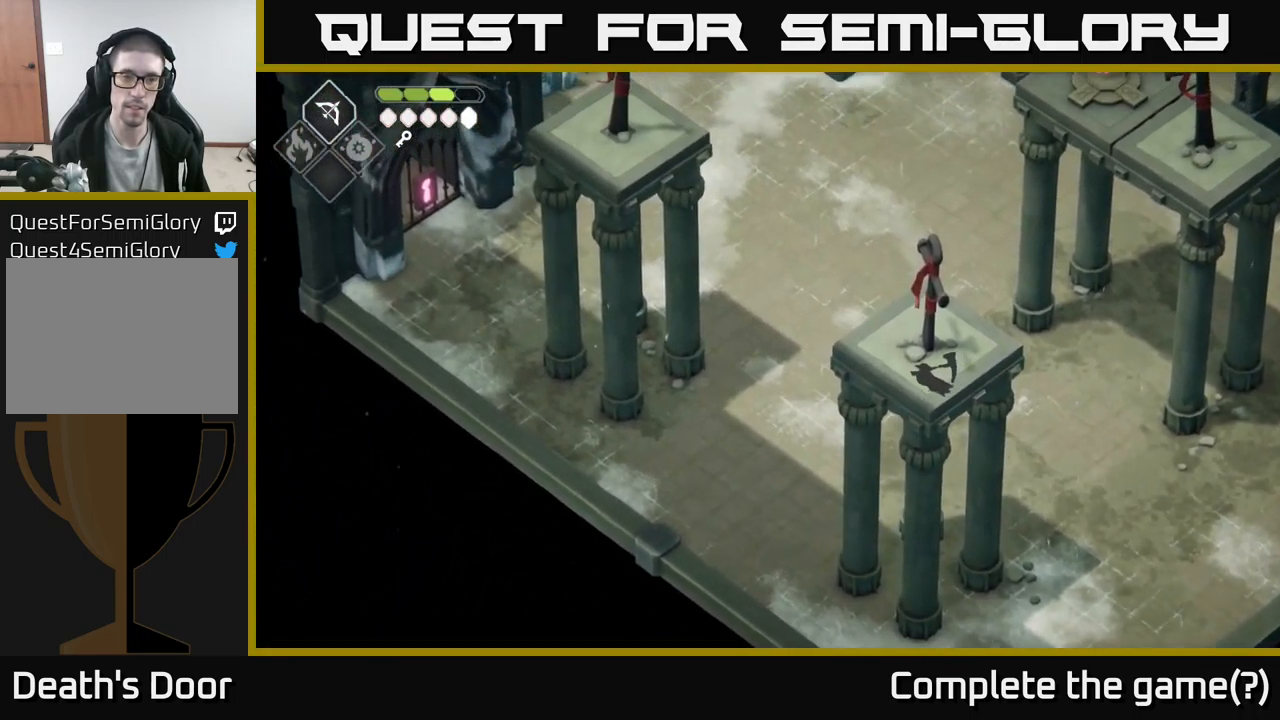
Gameplay with a controller (Xbox layout); each line is a JSON object with the inputs held at the frame after it. "events" lists button and stick changes between this image and that frame as [ms after this image, input, new state], when the widget could be followed in between.
{"buttons": [], "left_stick": "up-left", "right_stick": "up-left", "events": [[17, "right_stick", "up-left"]]}
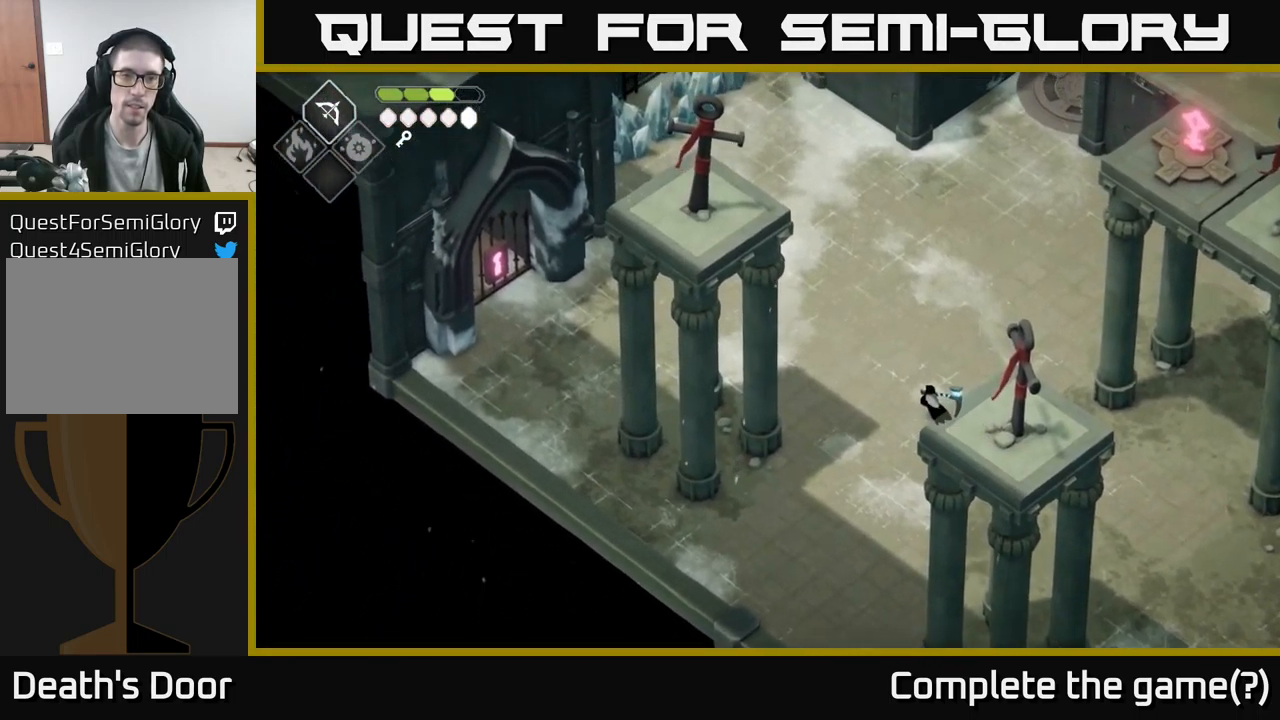
{"buttons": [], "left_stick": "up", "right_stick": "up", "events": [[17, "left_stick", "up"], [133, "right_stick", "up"]]}
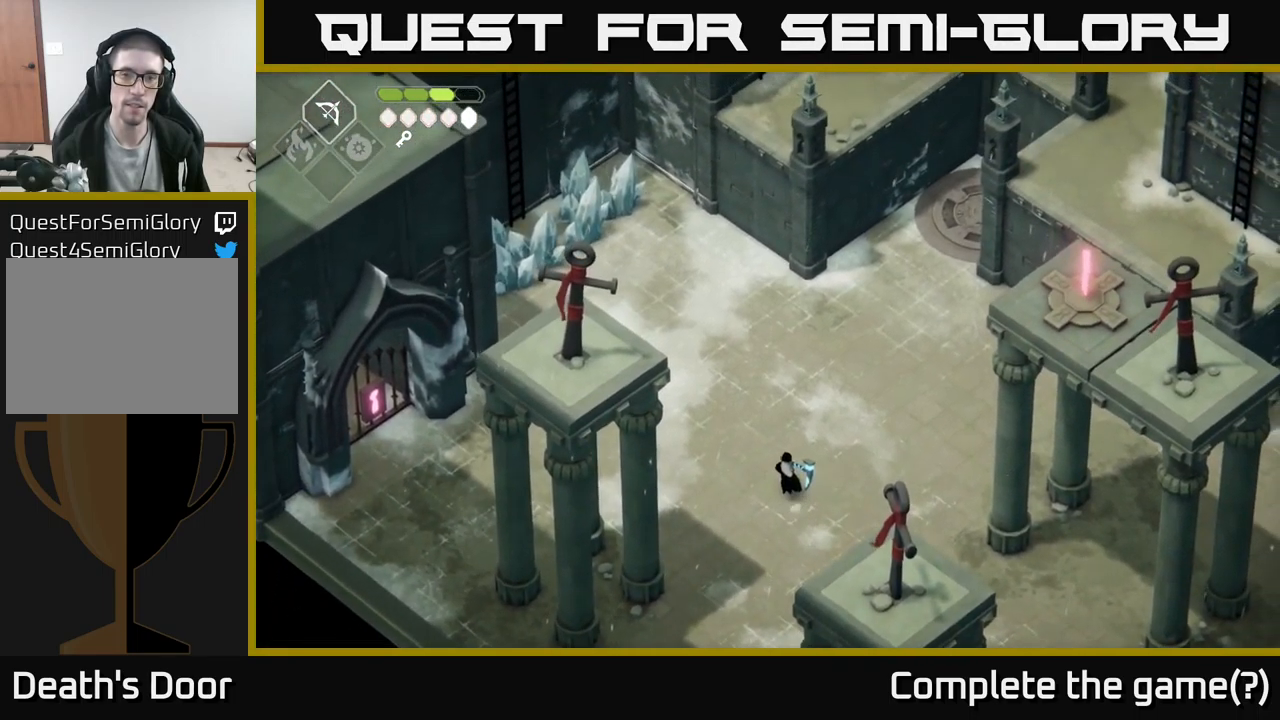
{"buttons": [], "left_stick": "up", "right_stick": "up", "events": []}
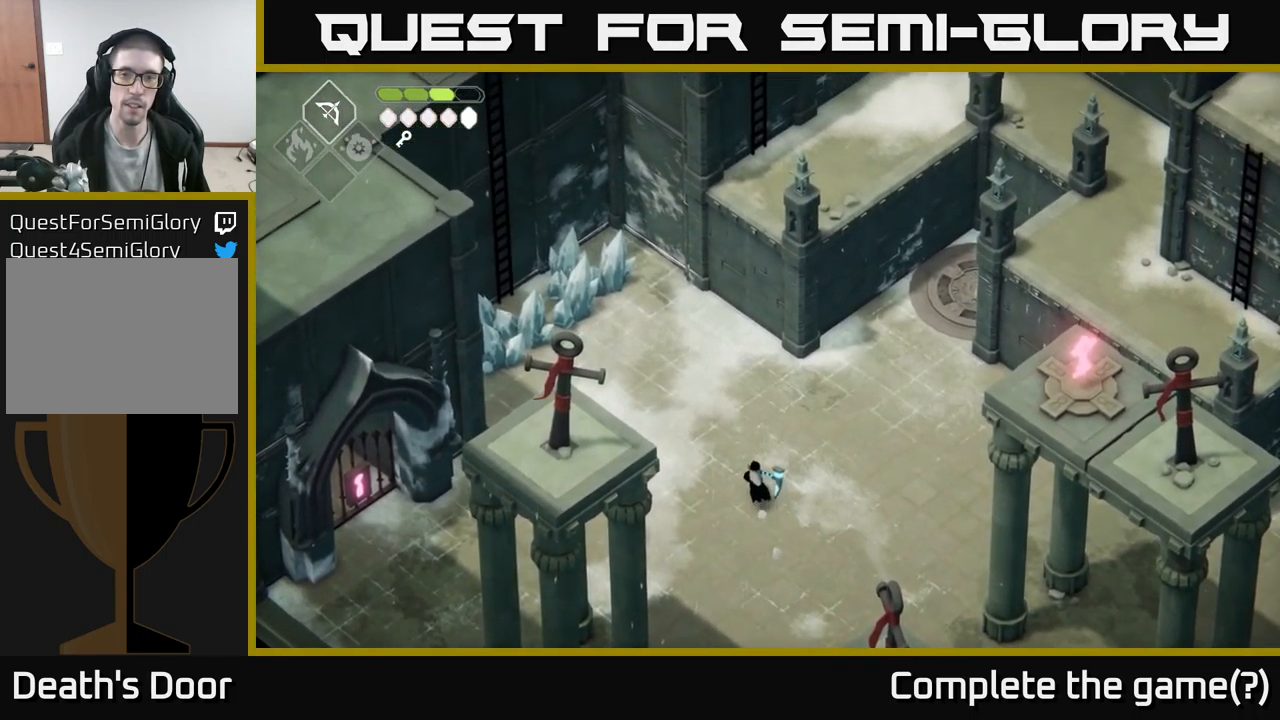
{"buttons": [], "left_stick": "up-left", "right_stick": "up-left", "events": [[17, "left_stick", "up-left"], [350, "right_stick", "up-left"]]}
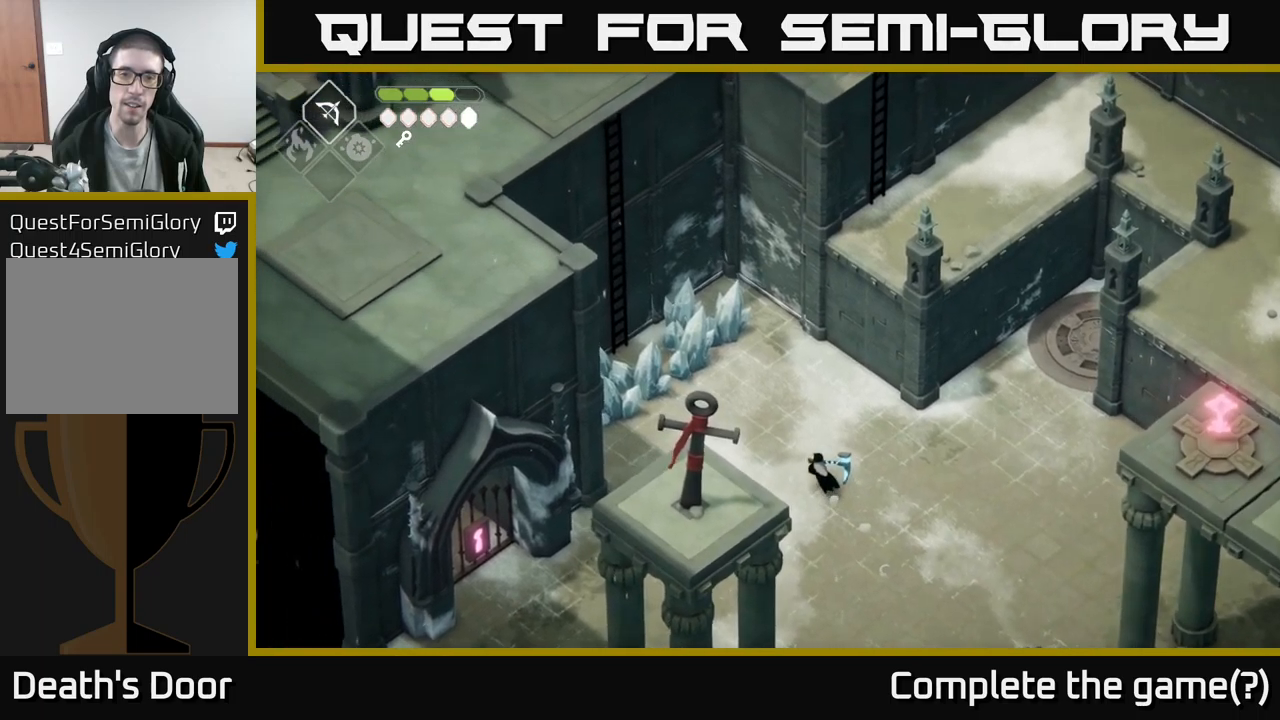
{"buttons": [], "left_stick": "up-left", "right_stick": "center", "events": [[267, "right_stick", "center"]]}
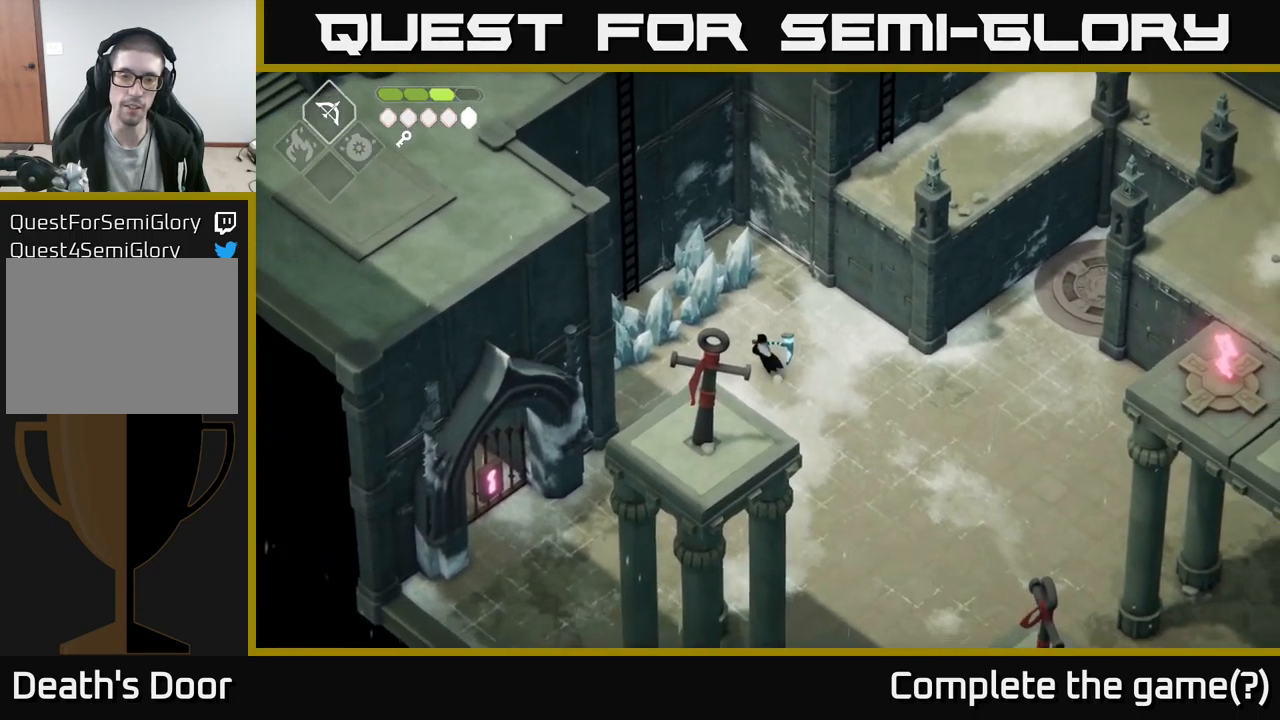
{"buttons": [], "left_stick": "center", "right_stick": "center", "events": [[117, "X", "down"], [300, "X", "up"], [367, "left_stick", "center"]]}
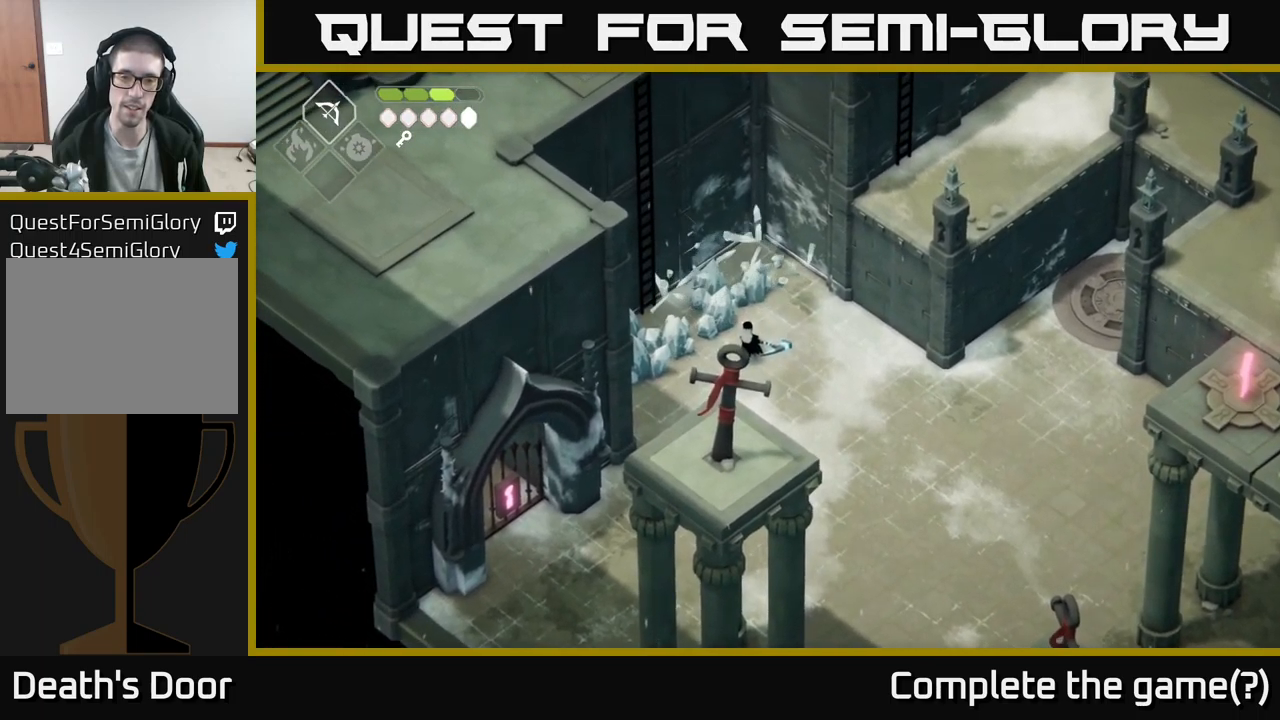
{"buttons": [], "left_stick": "center", "right_stick": "center", "events": [[50, "X", "down"], [167, "left_stick", "left"], [267, "X", "up"], [400, "left_stick", "center"]]}
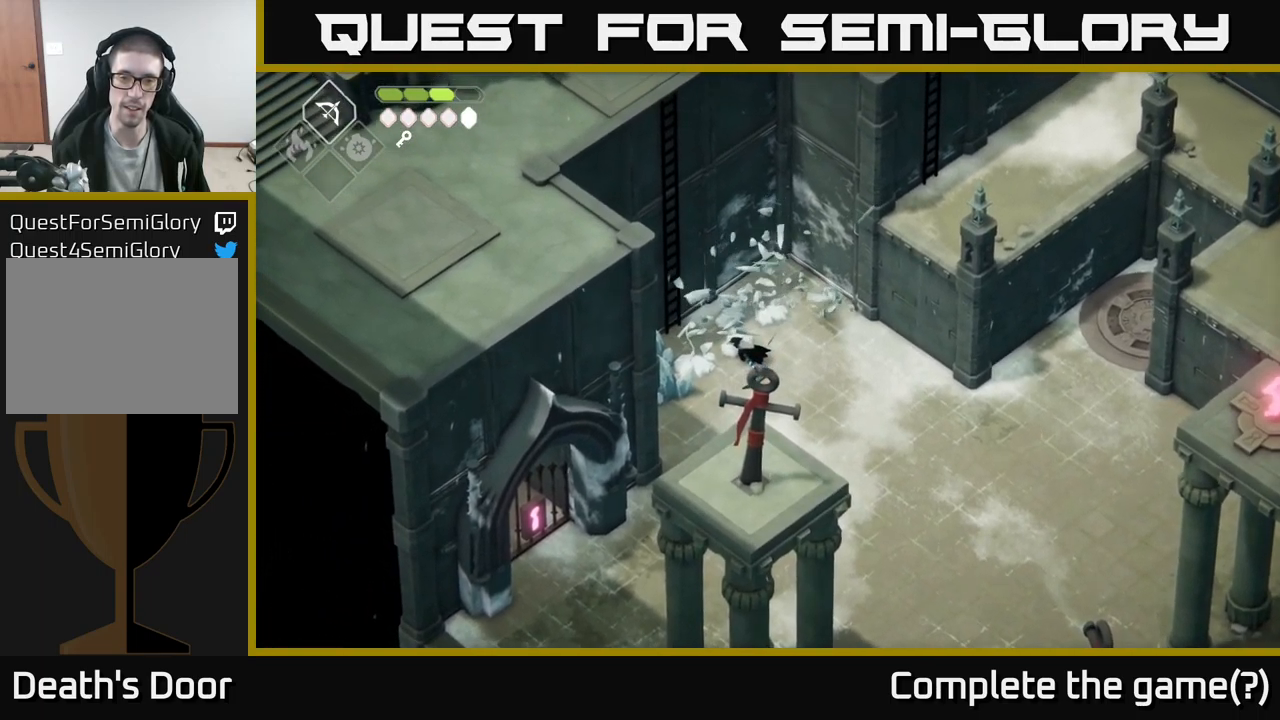
{"buttons": ["X"], "left_stick": "down-left", "right_stick": "center", "events": [[17, "X", "down"], [234, "X", "up"], [284, "left_stick", "down-left"], [500, "X", "down"]]}
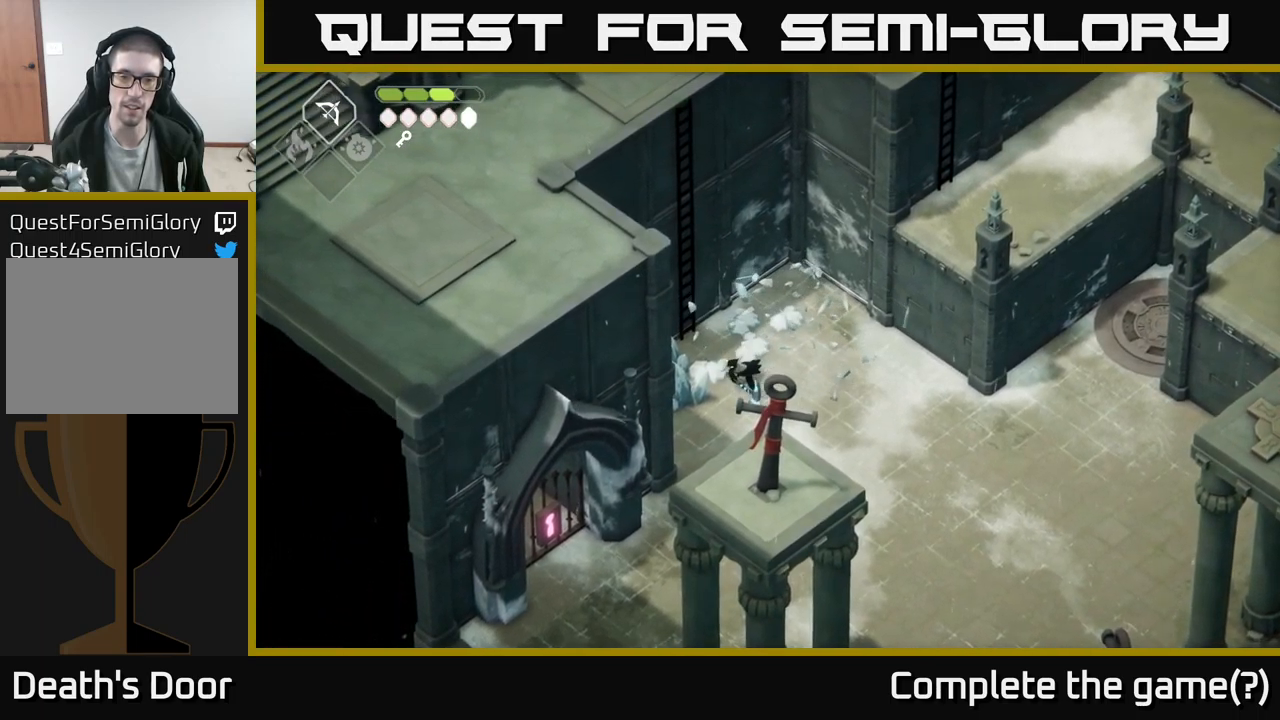
{"buttons": ["X"], "left_stick": "center", "right_stick": "center", "events": [[17, "left_stick", "center"], [150, "X", "up"], [467, "X", "down"]]}
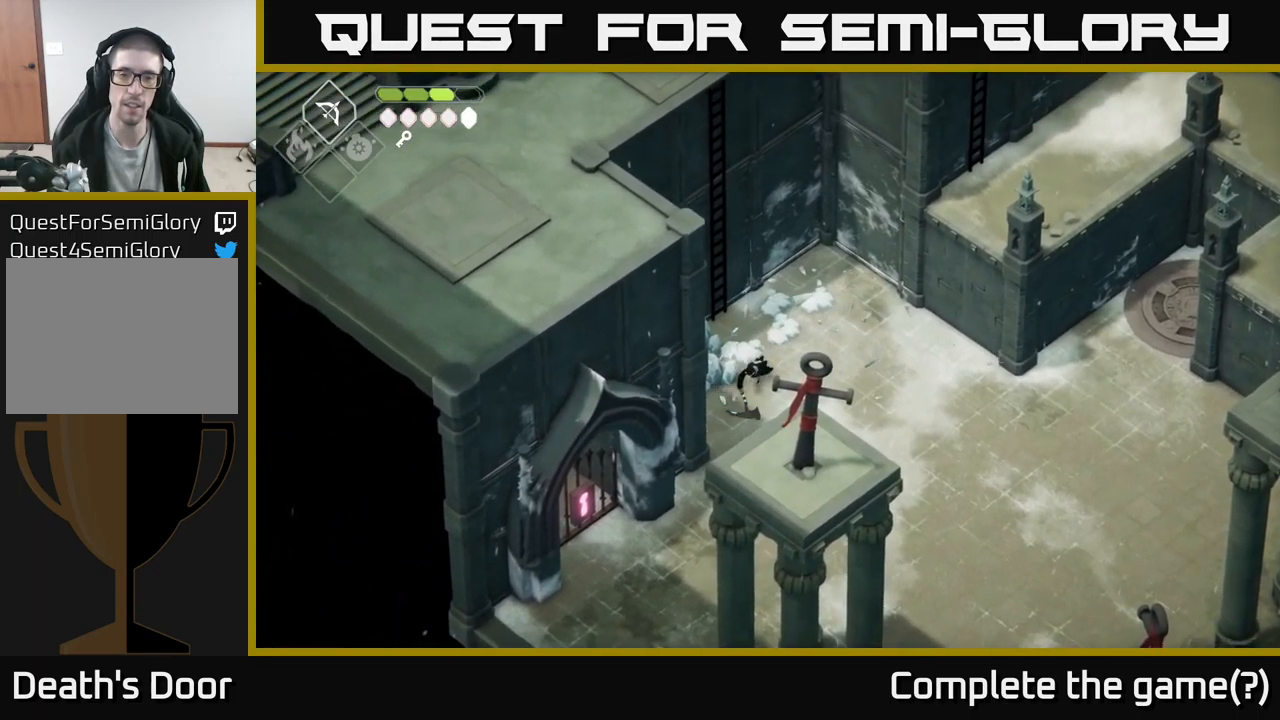
{"buttons": [], "left_stick": "up", "right_stick": "center", "events": [[150, "X", "up"], [284, "left_stick", "up"]]}
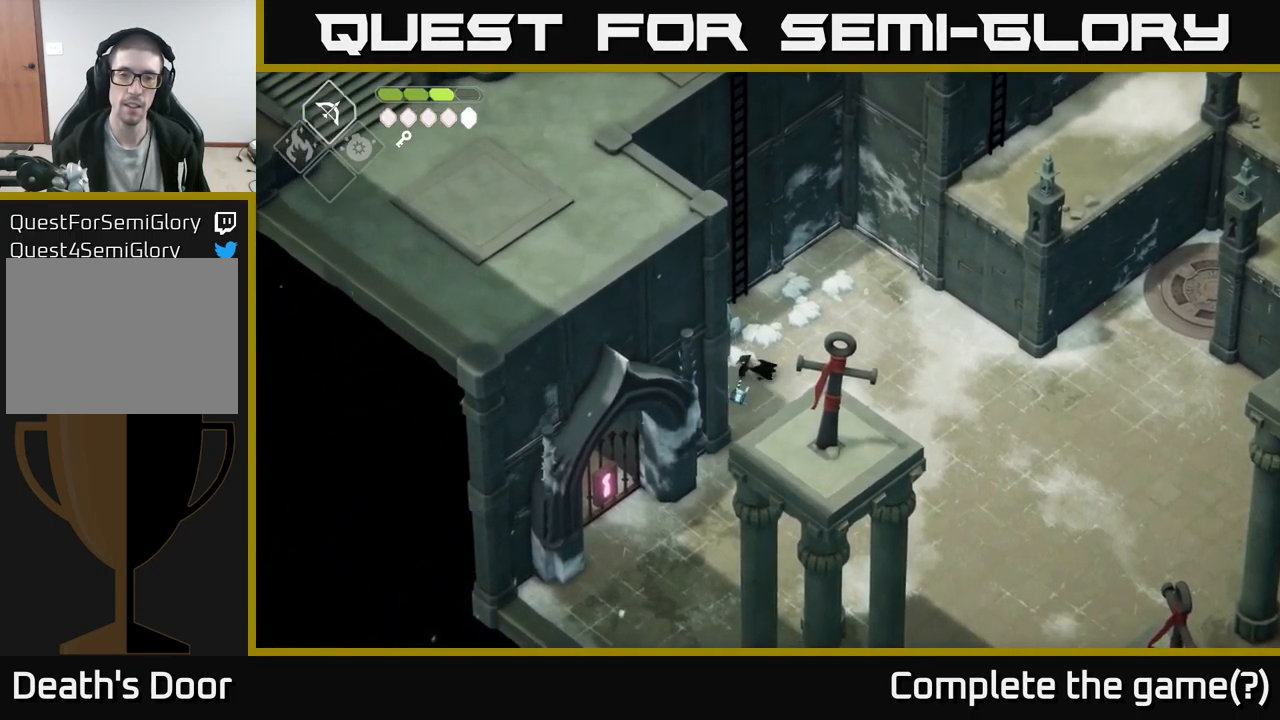
{"buttons": ["Y"], "left_stick": "up-left", "right_stick": "center", "events": [[350, "left_stick", "up-left"], [400, "Y", "down"]]}
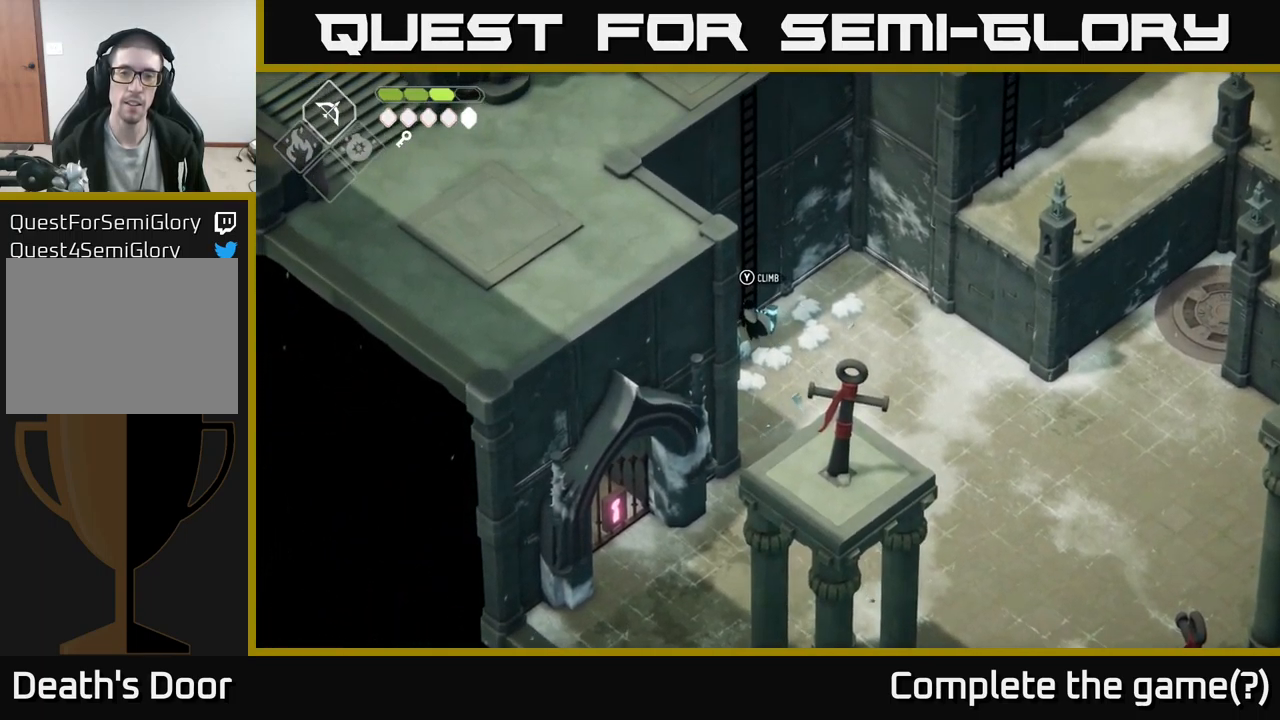
{"buttons": ["Y"], "left_stick": "up-left", "right_stick": "center", "events": [[17, "Y", "up"], [117, "left_stick", "up"], [234, "right_stick", "up"], [317, "right_stick", "center"], [400, "left_stick", "up-left"], [500, "Y", "down"]]}
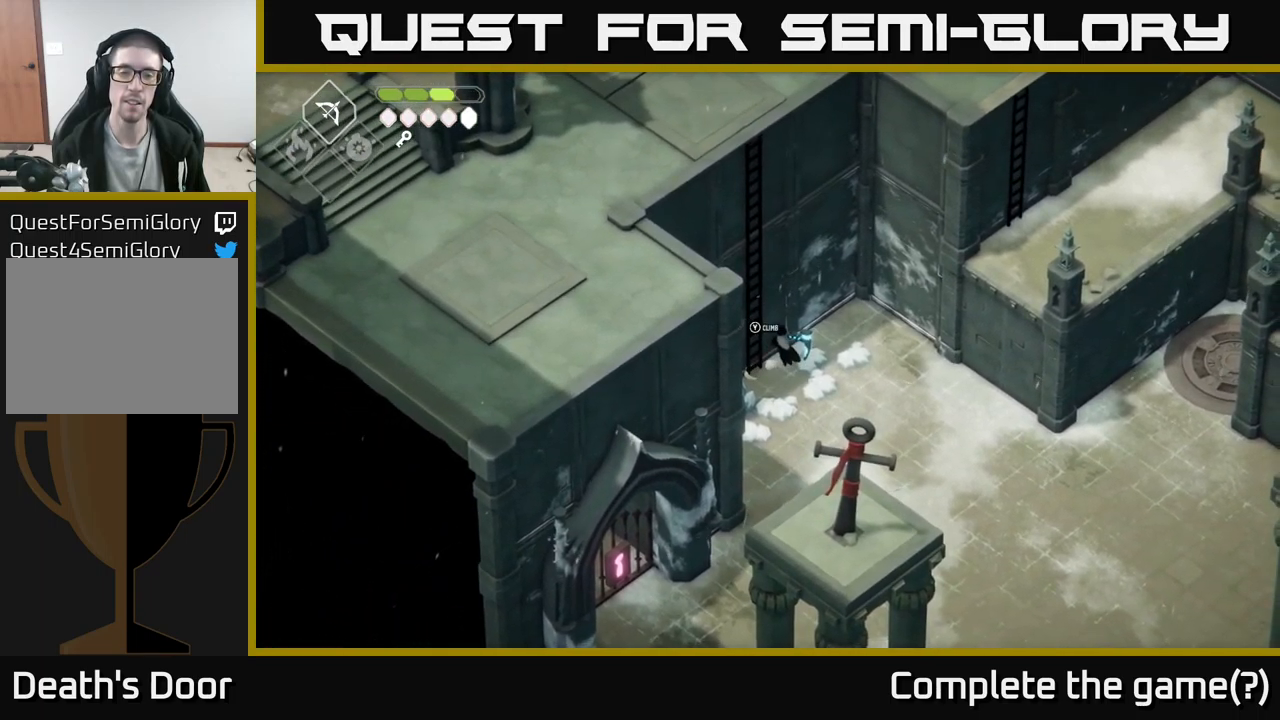
{"buttons": [], "left_stick": "up-left", "right_stick": "center", "events": [[100, "Y", "up"]]}
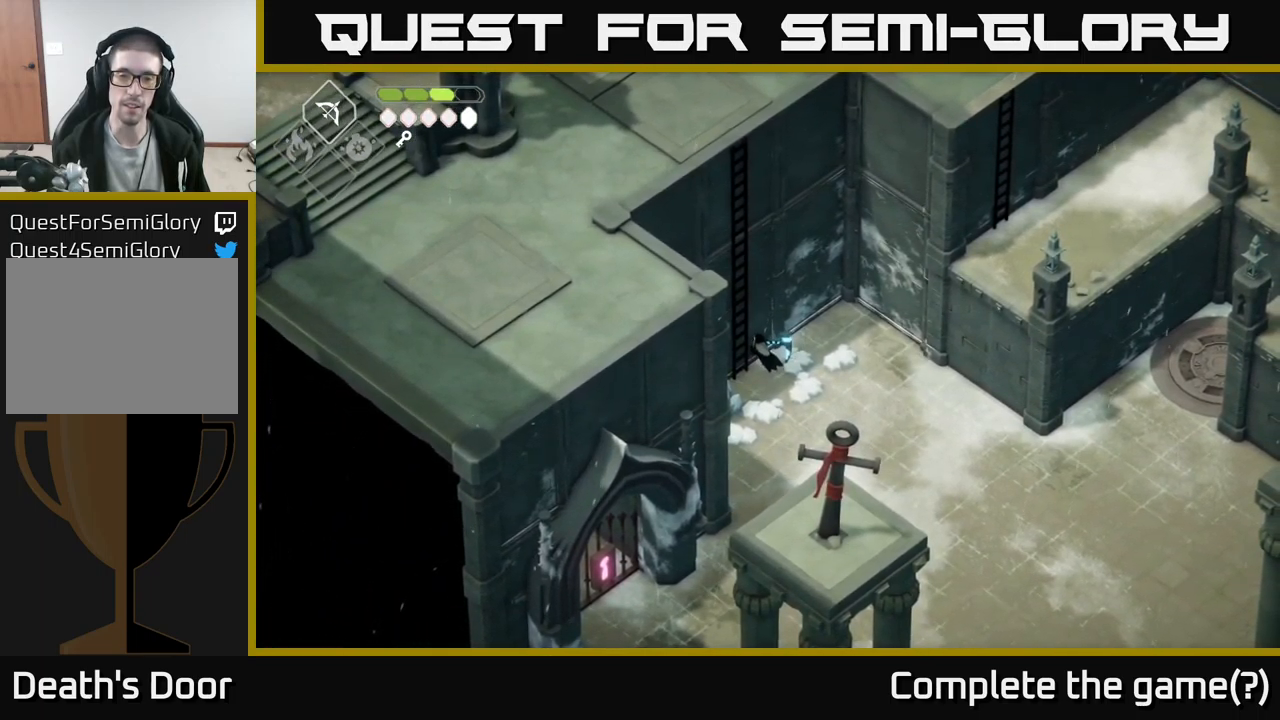
{"buttons": [], "left_stick": "down-right", "right_stick": "right", "events": [[17, "left_stick", "left"], [117, "left_stick", "center"], [301, "left_stick", "down-right"], [384, "right_stick", "right"]]}
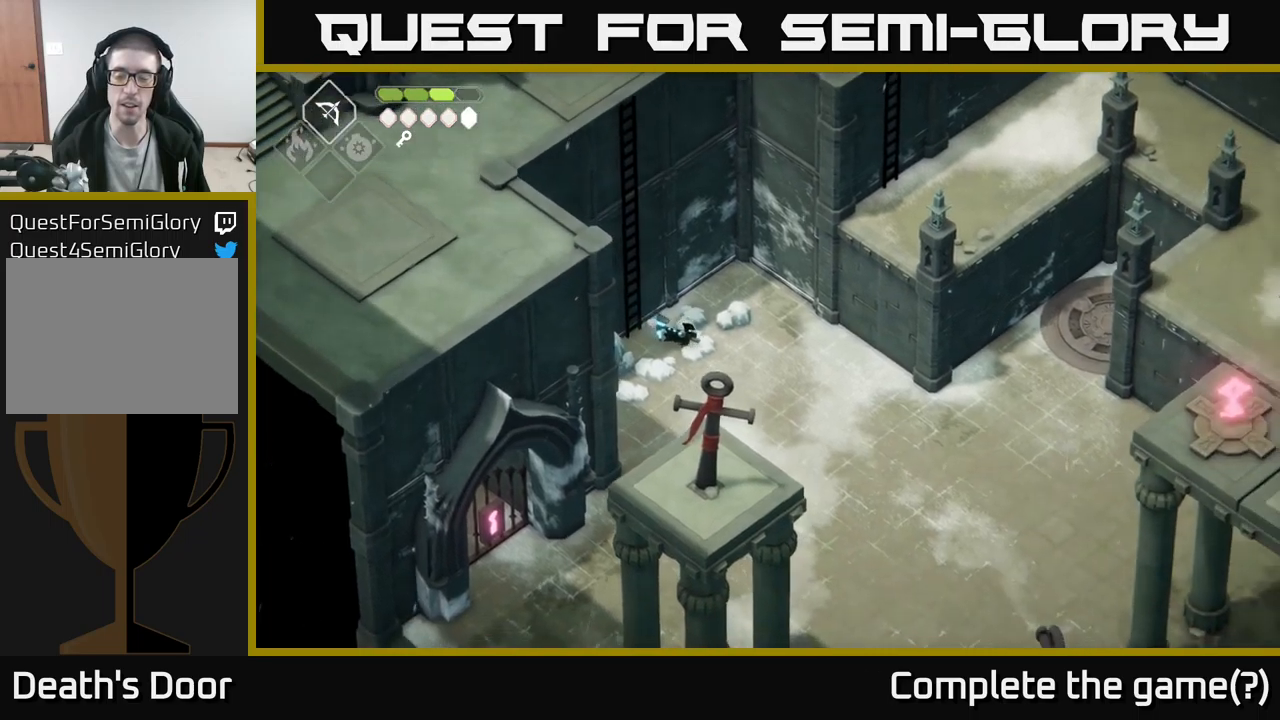
{"buttons": [], "left_stick": "down-right", "right_stick": "right", "events": []}
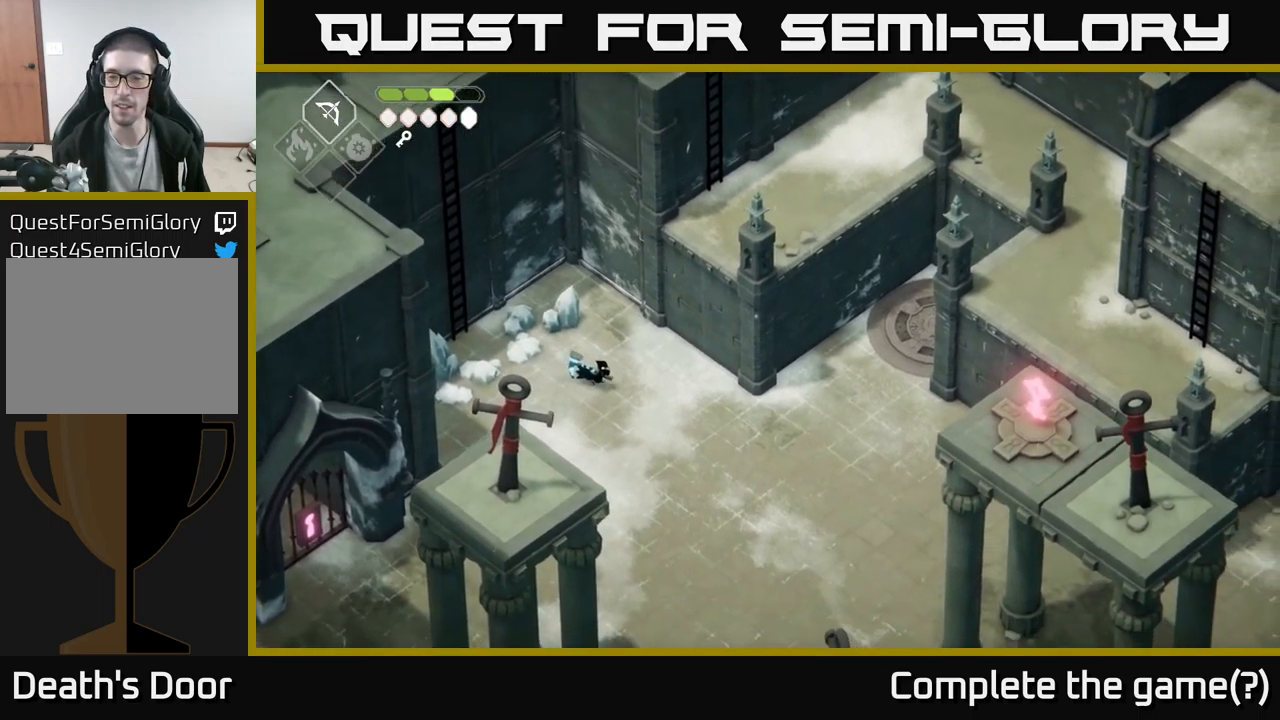
{"buttons": [], "left_stick": "down-right", "right_stick": "right", "events": [[100, "right_stick", "down-right"], [300, "right_stick", "right"]]}
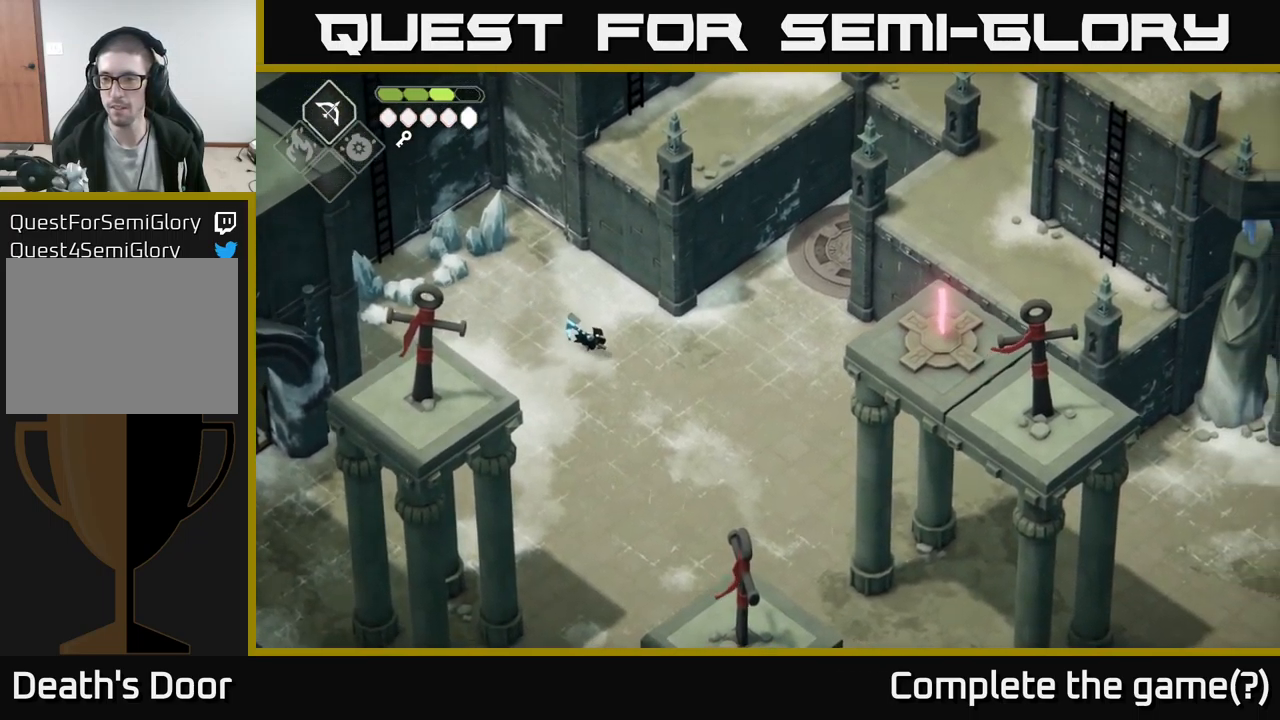
{"buttons": [], "left_stick": "center", "right_stick": "right", "events": [[117, "right_stick", "down-right"], [250, "right_stick", "right"], [467, "left_stick", "center"]]}
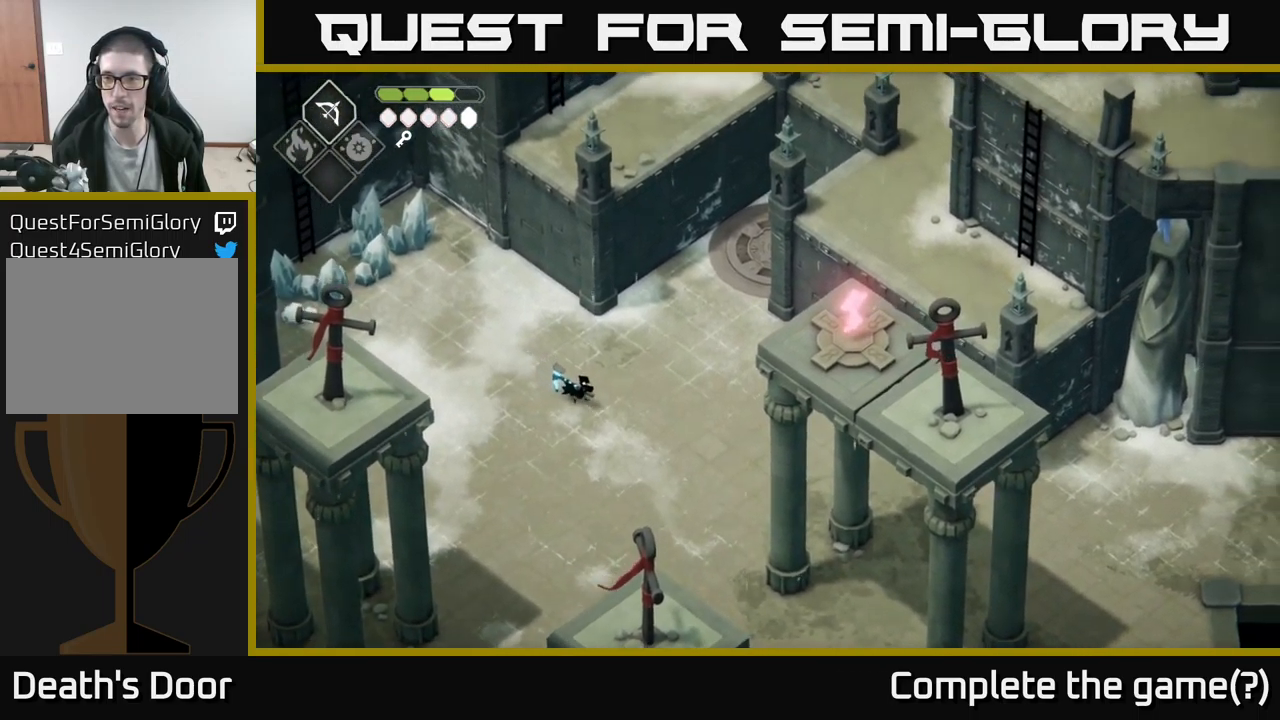
{"buttons": [], "left_stick": "up-right", "right_stick": "up-right", "events": [[217, "left_stick", "right"], [367, "right_stick", "up-right"], [500, "left_stick", "up-right"]]}
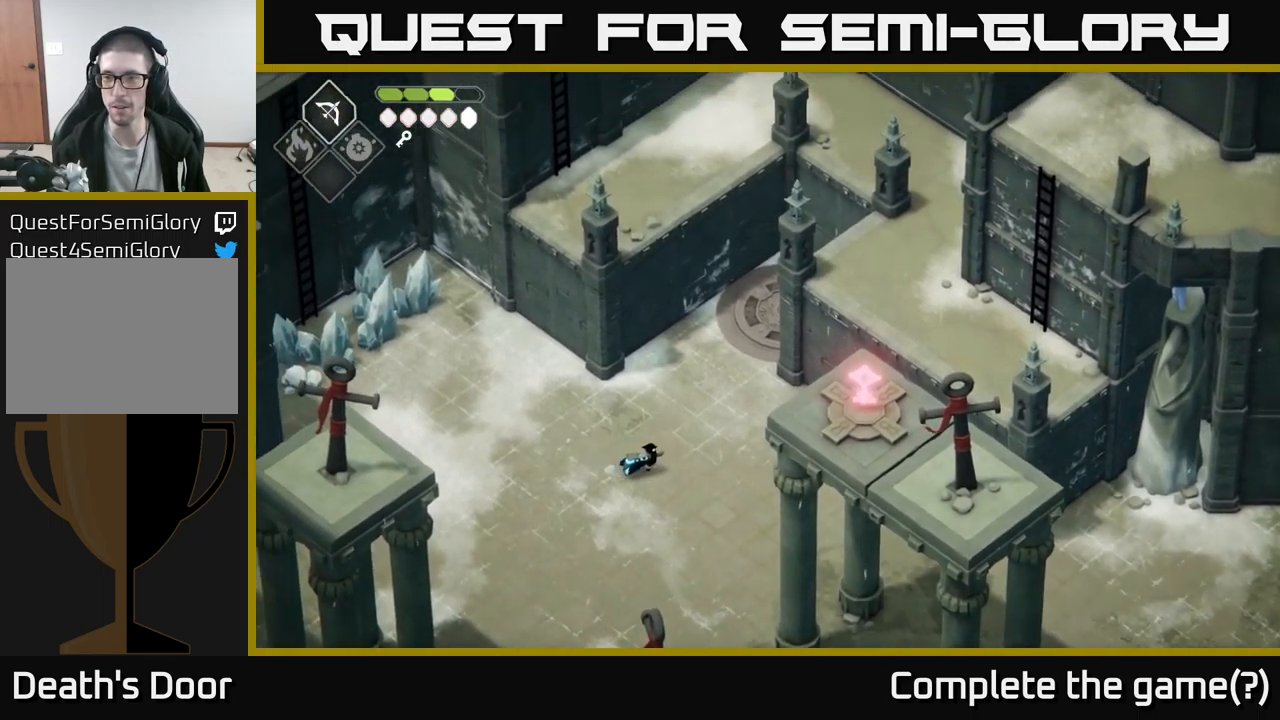
{"buttons": [], "left_stick": "center", "right_stick": "up-right", "events": [[333, "left_stick", "center"]]}
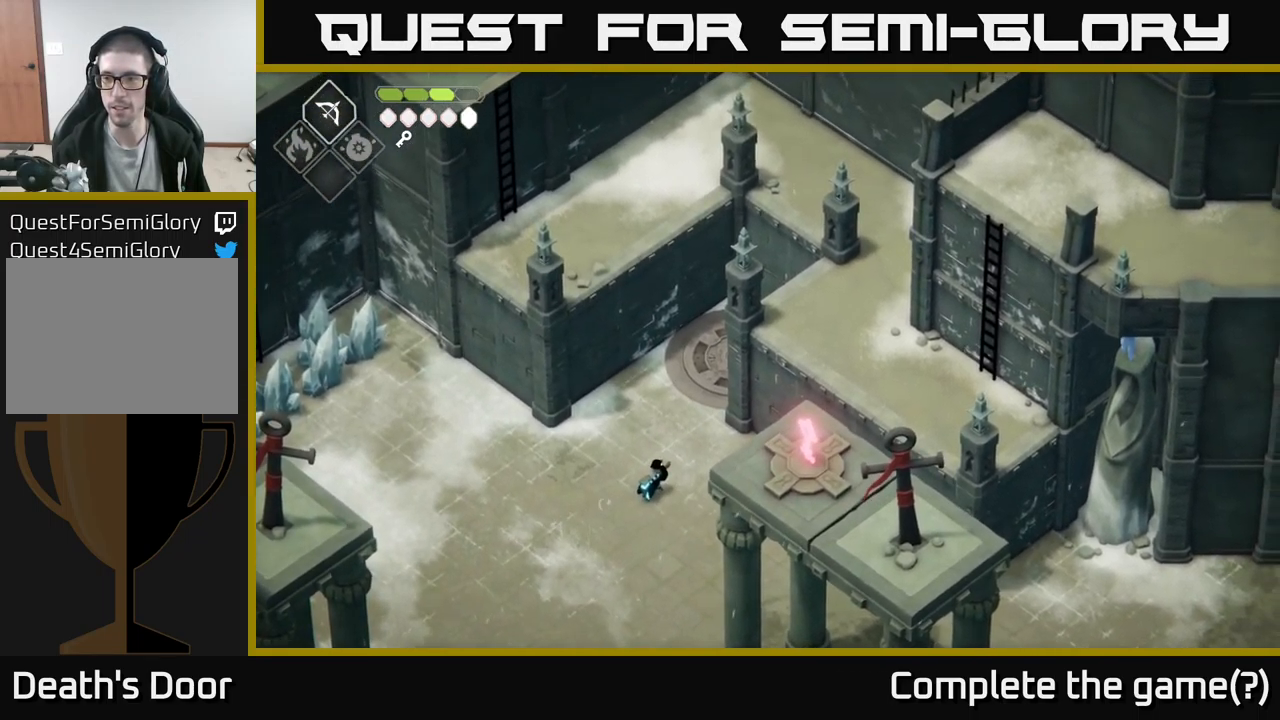
{"buttons": [], "left_stick": "center", "right_stick": "up-right", "events": []}
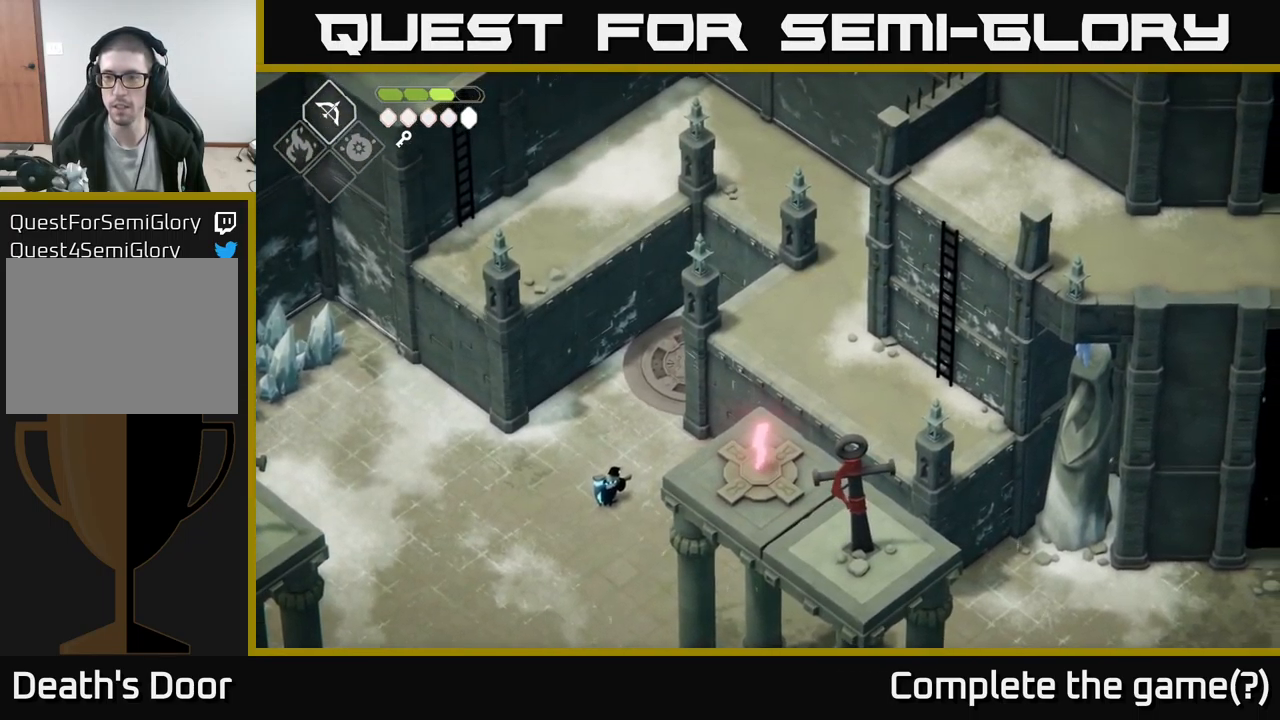
{"buttons": [], "left_stick": "left", "right_stick": "up-right", "events": [[233, "left_stick", "left"]]}
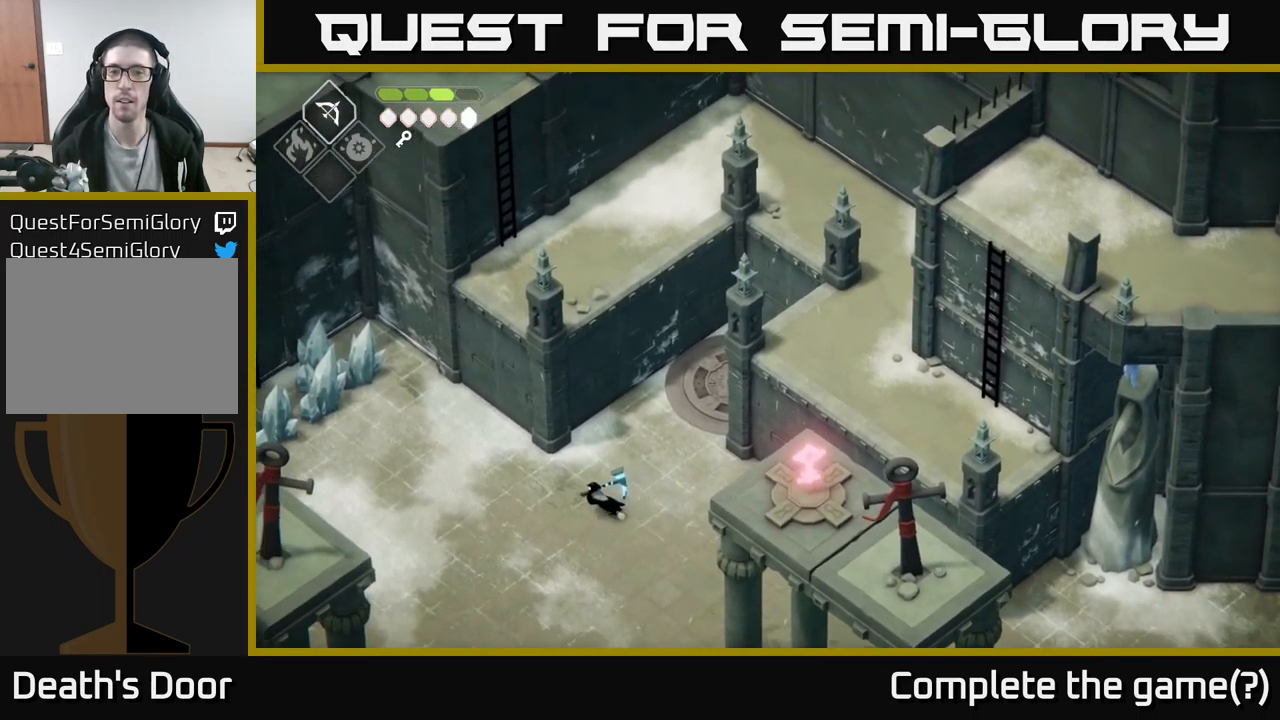
{"buttons": [], "left_stick": "left", "right_stick": "up-right", "events": [[33, "left_stick", "up-left"], [400, "left_stick", "left"]]}
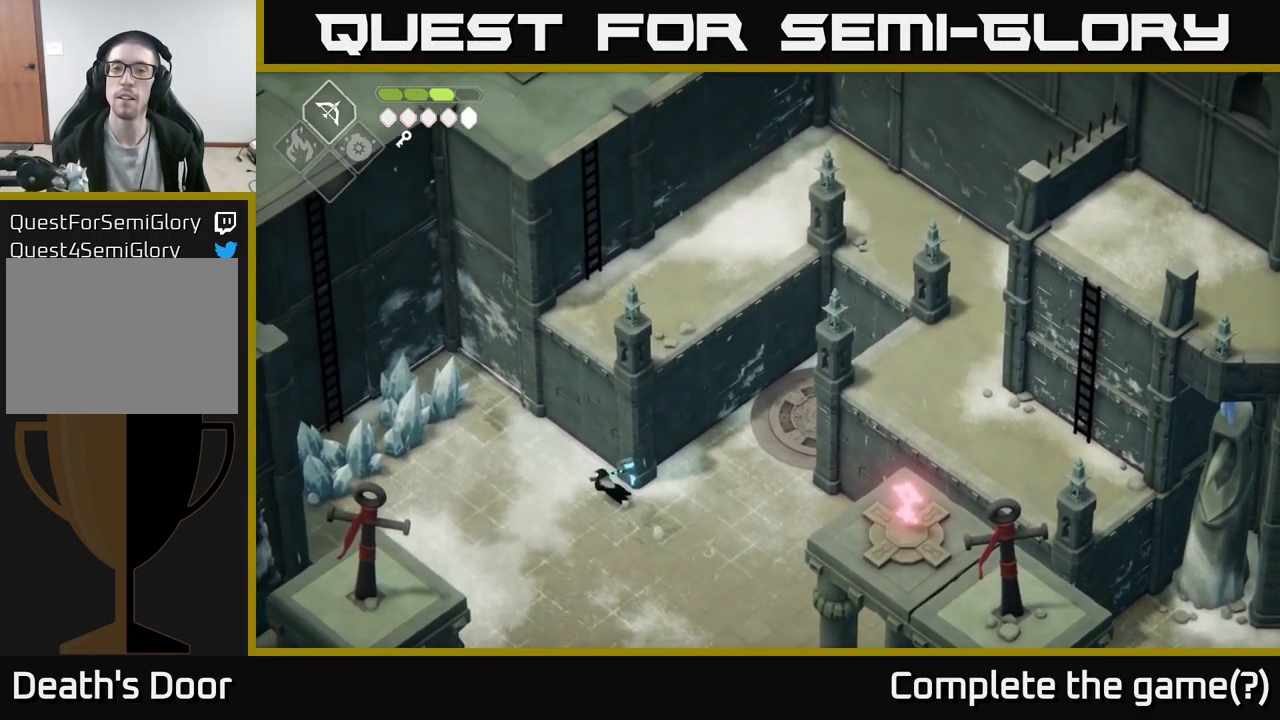
{"buttons": [], "left_stick": "left", "right_stick": "up-right", "events": []}
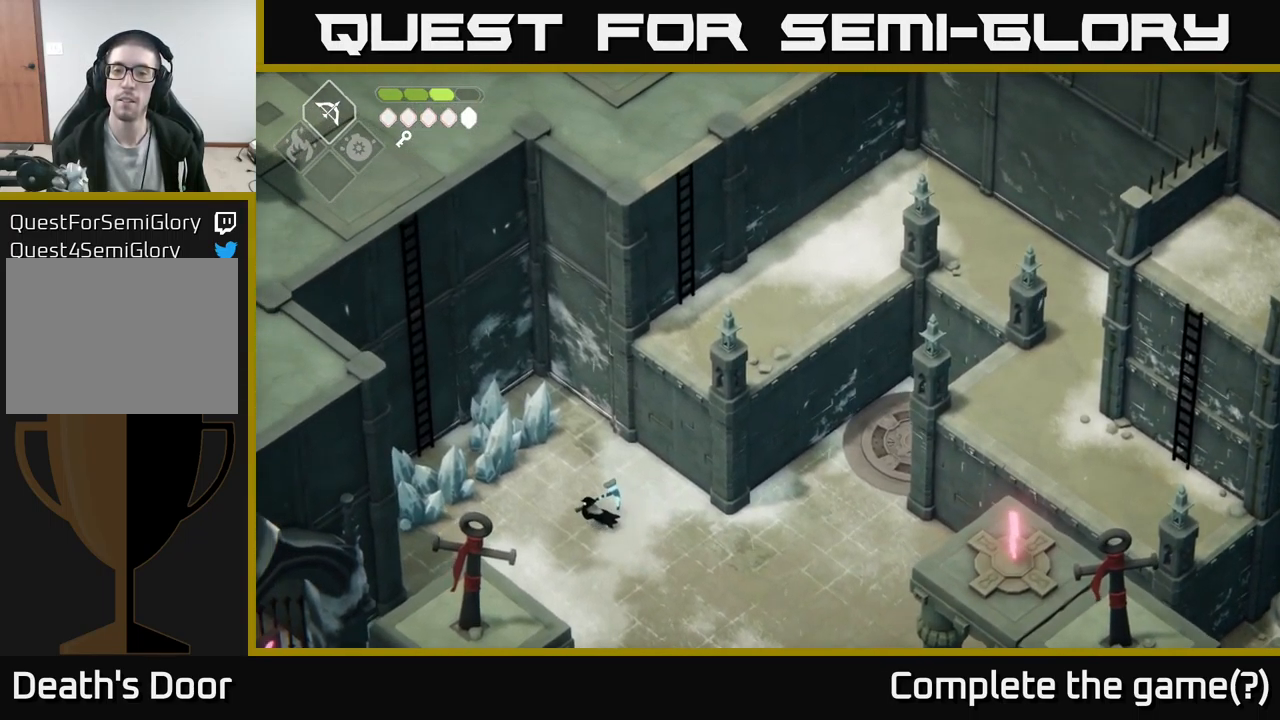
{"buttons": [], "left_stick": "up-left", "right_stick": "up-left", "events": [[133, "right_stick", "up"], [316, "right_stick", "up-left"], [383, "left_stick", "up-left"]]}
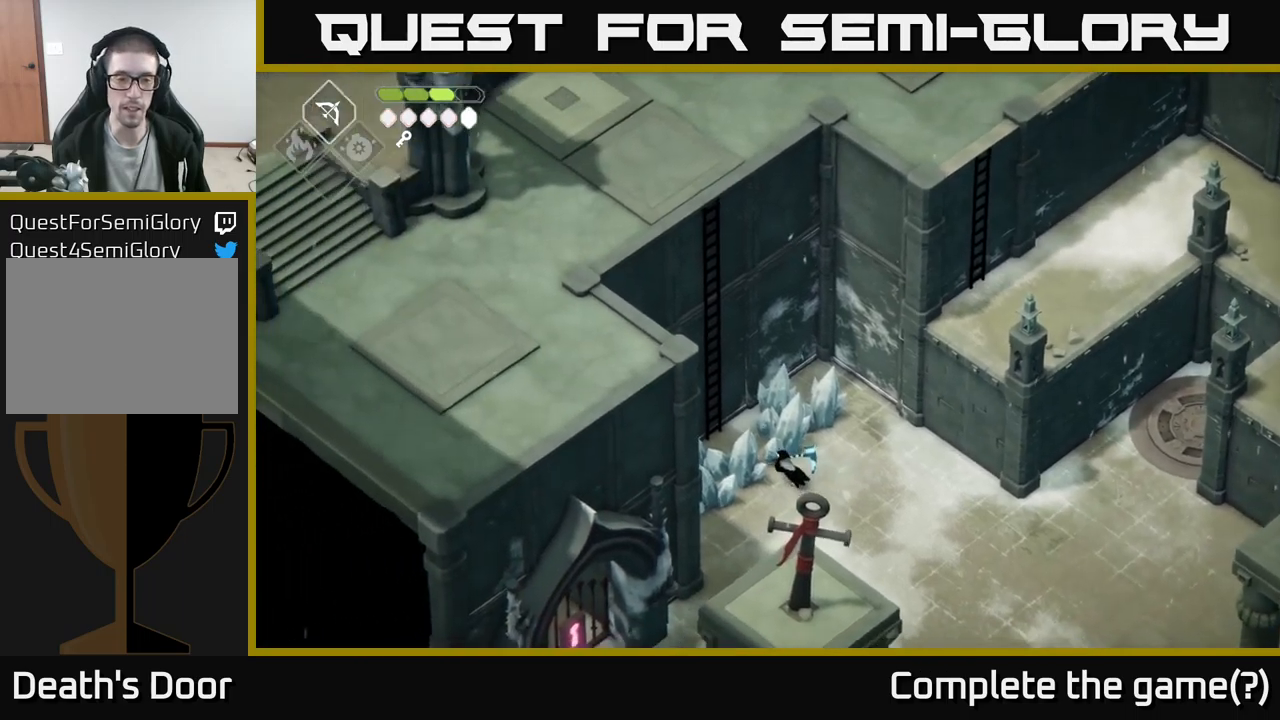
{"buttons": ["X"], "left_stick": "up-left", "right_stick": "center", "events": [[50, "right_stick", "center"], [150, "left_stick", "up"], [267, "left_stick", "up-left"], [350, "X", "down"]]}
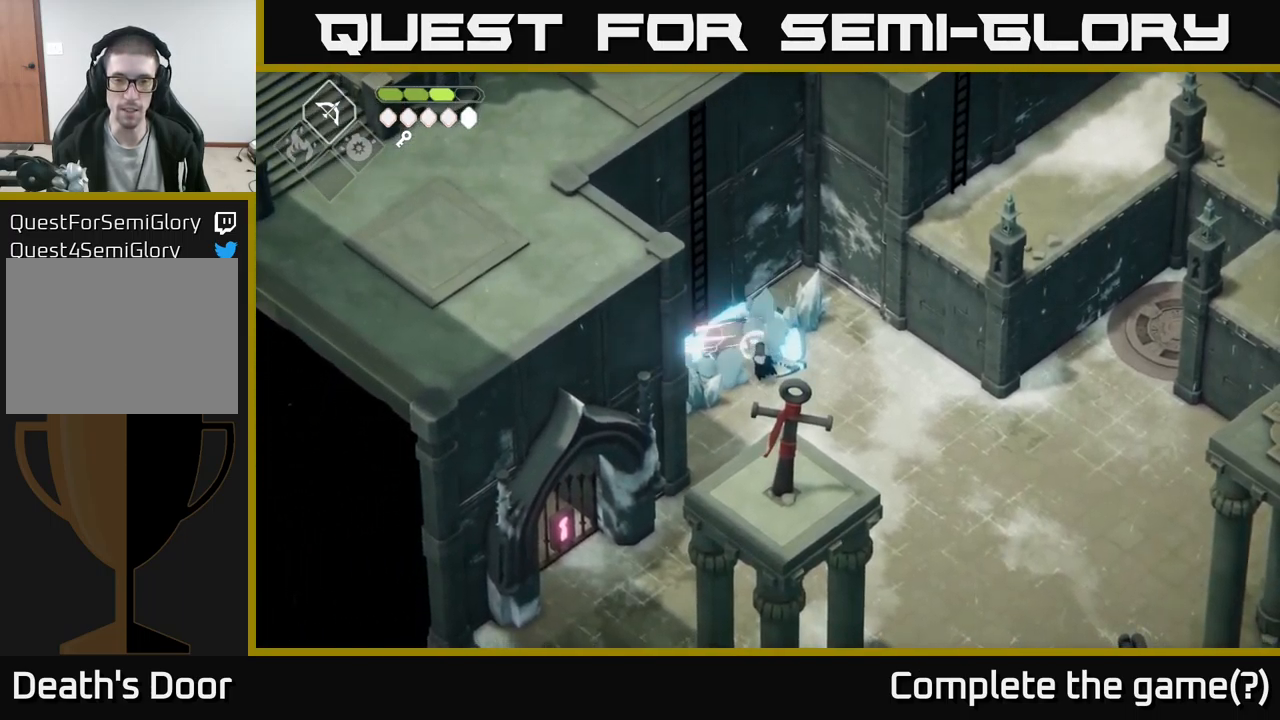
{"buttons": [], "left_stick": "center", "right_stick": "center", "events": [[33, "left_stick", "center"], [67, "X", "up"], [283, "X", "down"], [467, "X", "up"]]}
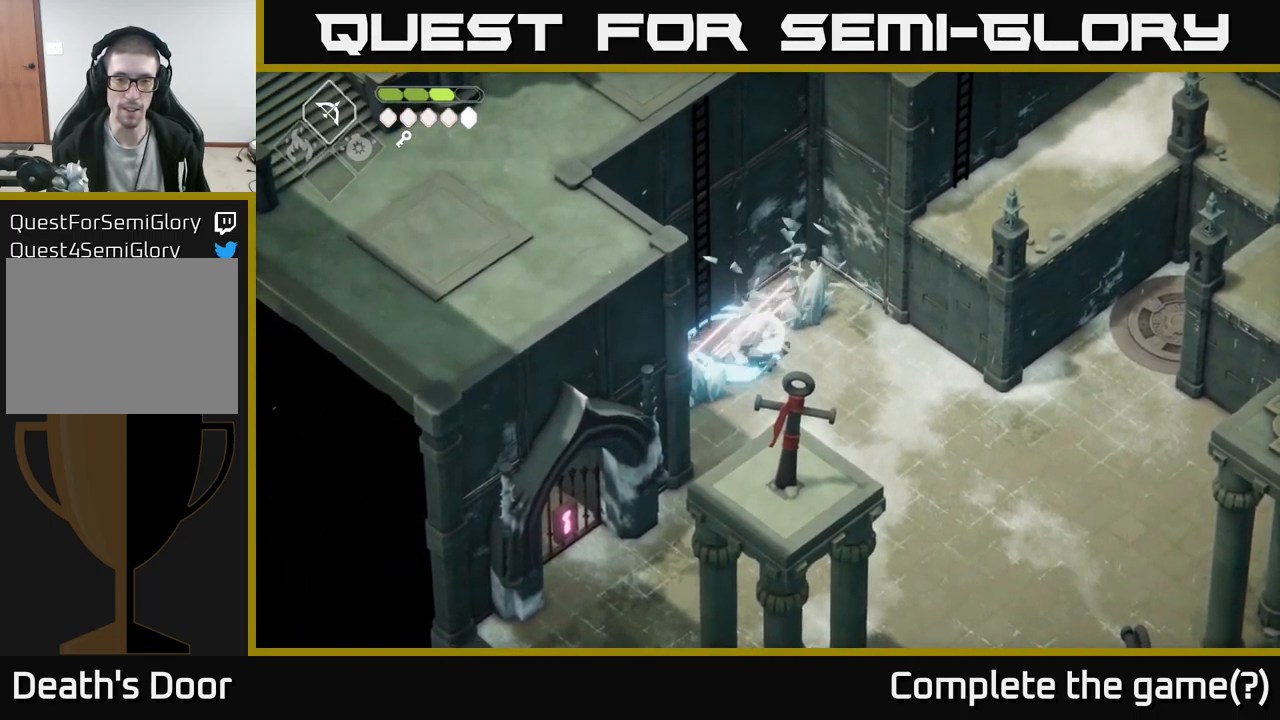
{"buttons": [], "left_stick": "up-left", "right_stick": "center", "events": [[50, "left_stick", "left"], [117, "left_stick", "up-left"]]}
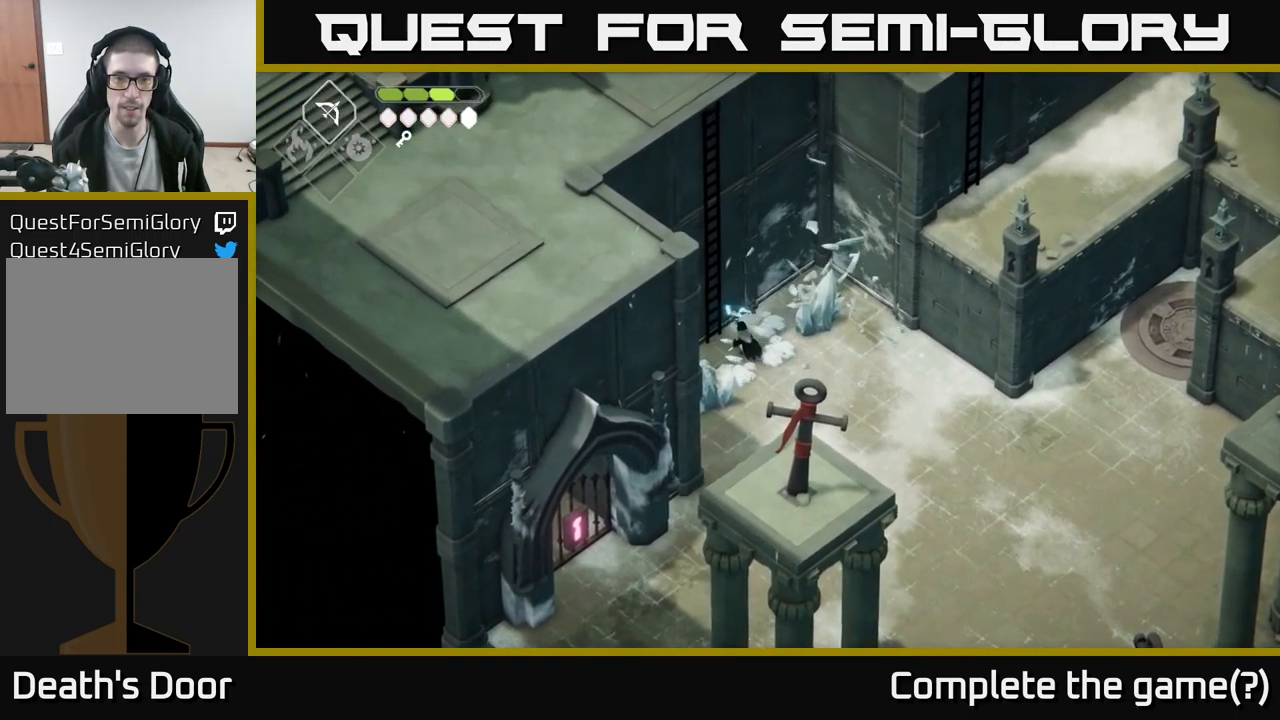
{"buttons": [], "left_stick": "up", "right_stick": "up", "events": [[150, "Y", "down"], [267, "Y", "up"], [400, "left_stick", "up"], [483, "right_stick", "up"]]}
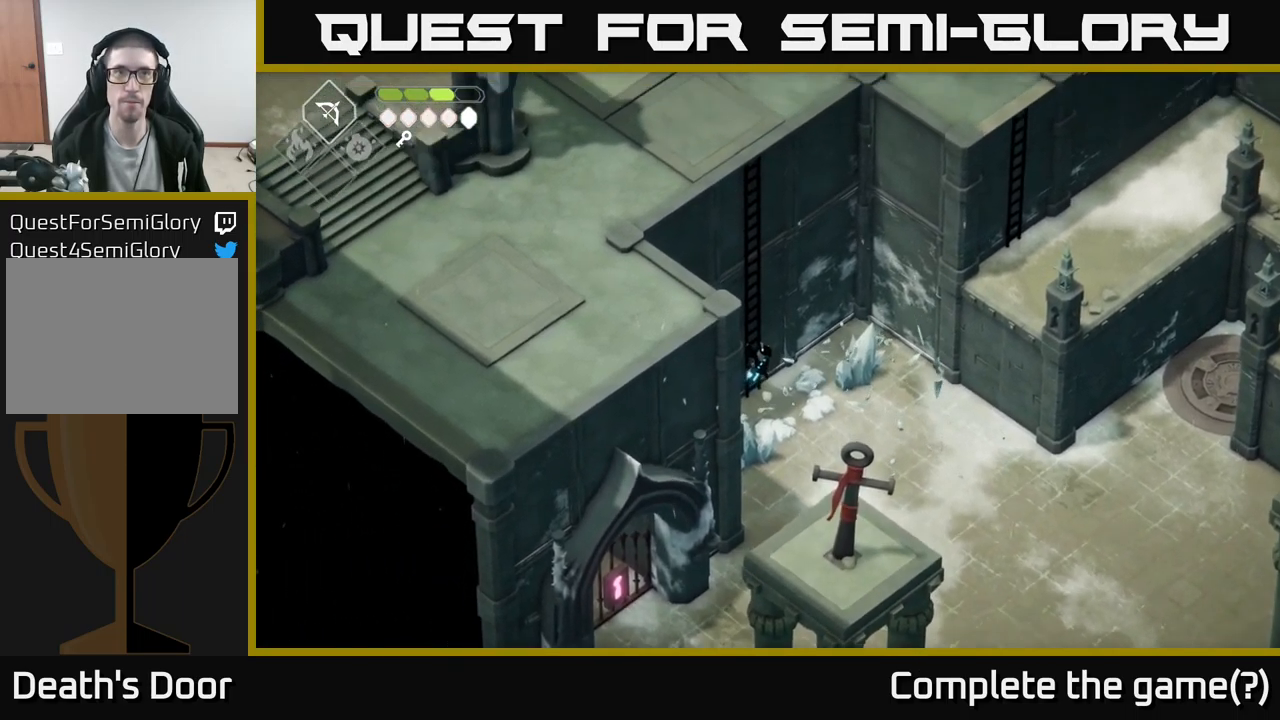
{"buttons": [], "left_stick": "up", "right_stick": "up", "events": []}
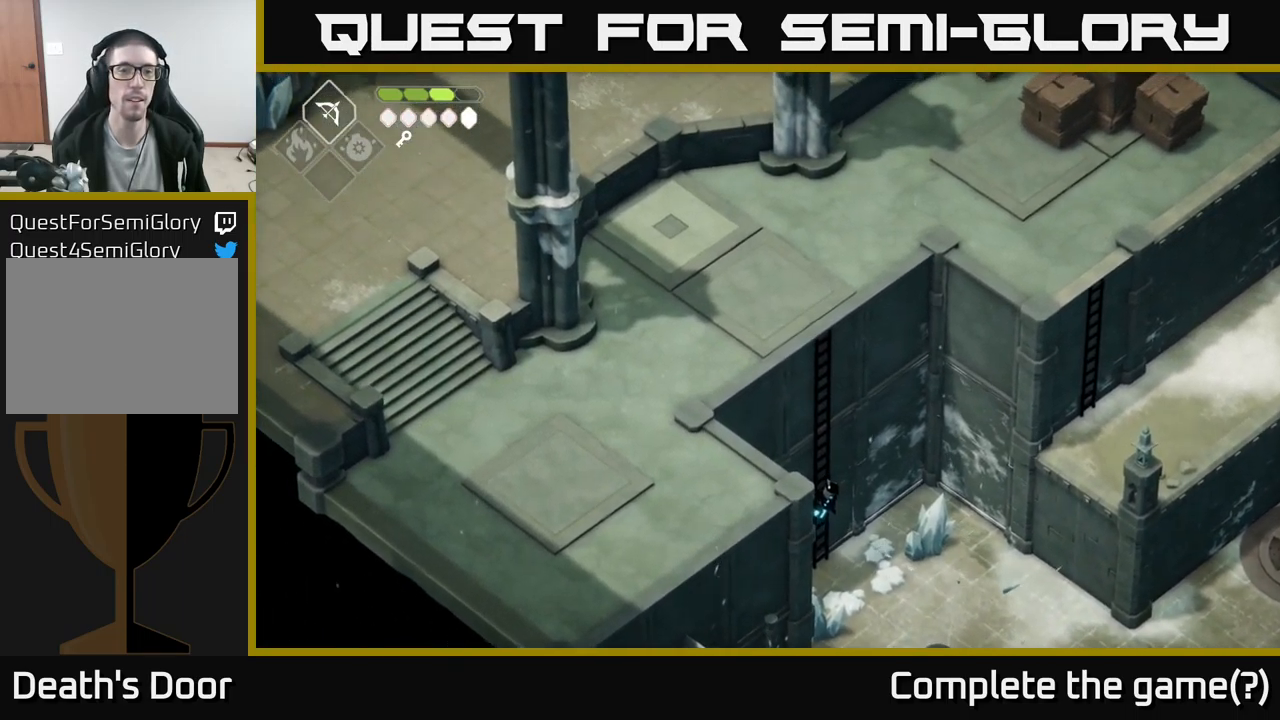
{"buttons": [], "left_stick": "up", "right_stick": "up-left", "events": [[383, "right_stick", "up-left"]]}